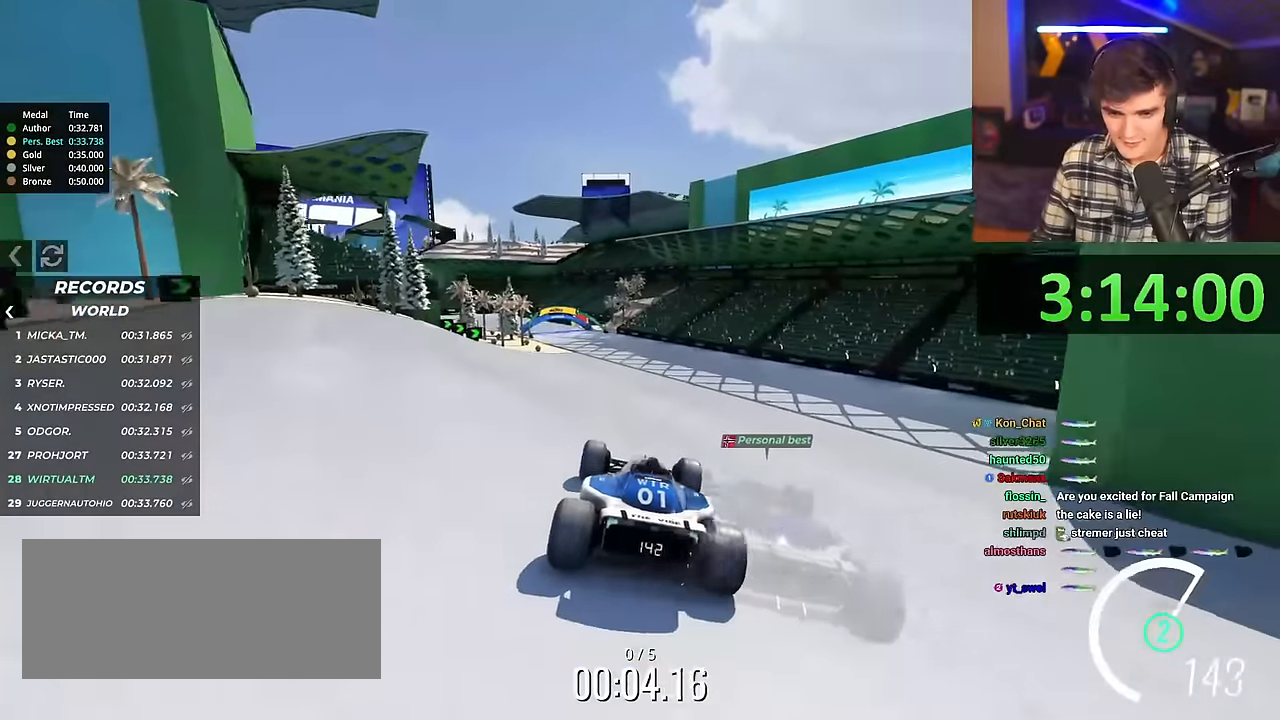
Gameplay with keyboard; each line is a JSON object with the keys held at the frame after it. "events" lists presses ("down") and releases ("up") of "brake", "down", "left", "right" and "up" between this image and that frame as [ms after this image, input, new state], when the widget could be followed in between. No other keys are recorded. Mouse input is not recorded. Key names are as the overlay labels them; some are game actions (e.g. jump) rather than physical keys.
{"keys": ["left", "up"], "events": [[333, "left", "down"]]}
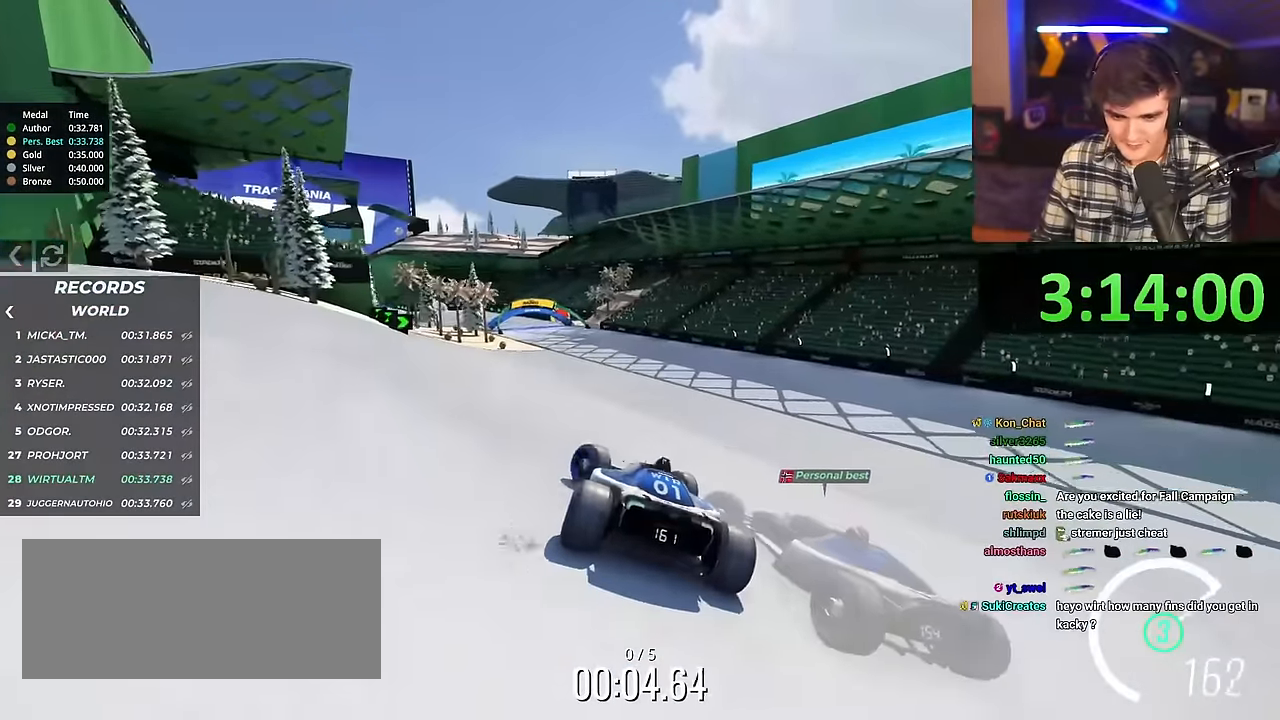
{"keys": ["right", "up"], "events": [[250, "left", "up"], [401, "right", "down"]]}
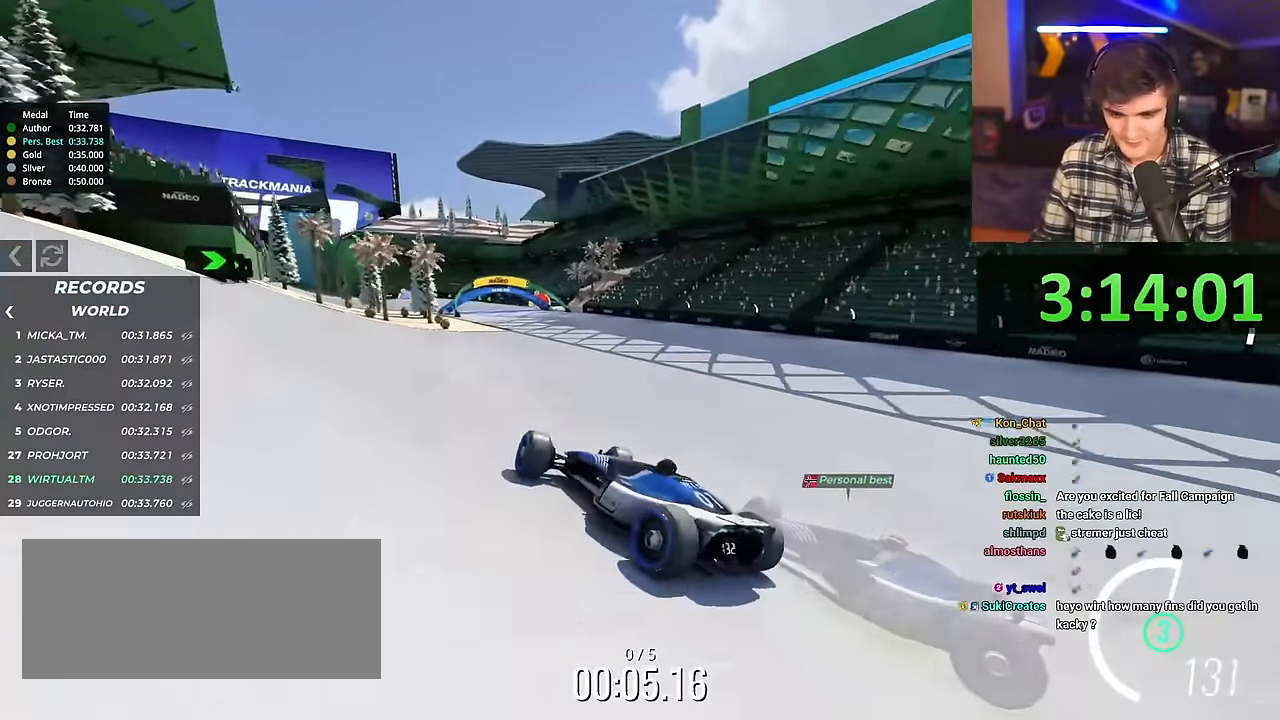
{"keys": ["right", "up"], "events": [[467, "brake", "down"], [500, "brake", "up"]]}
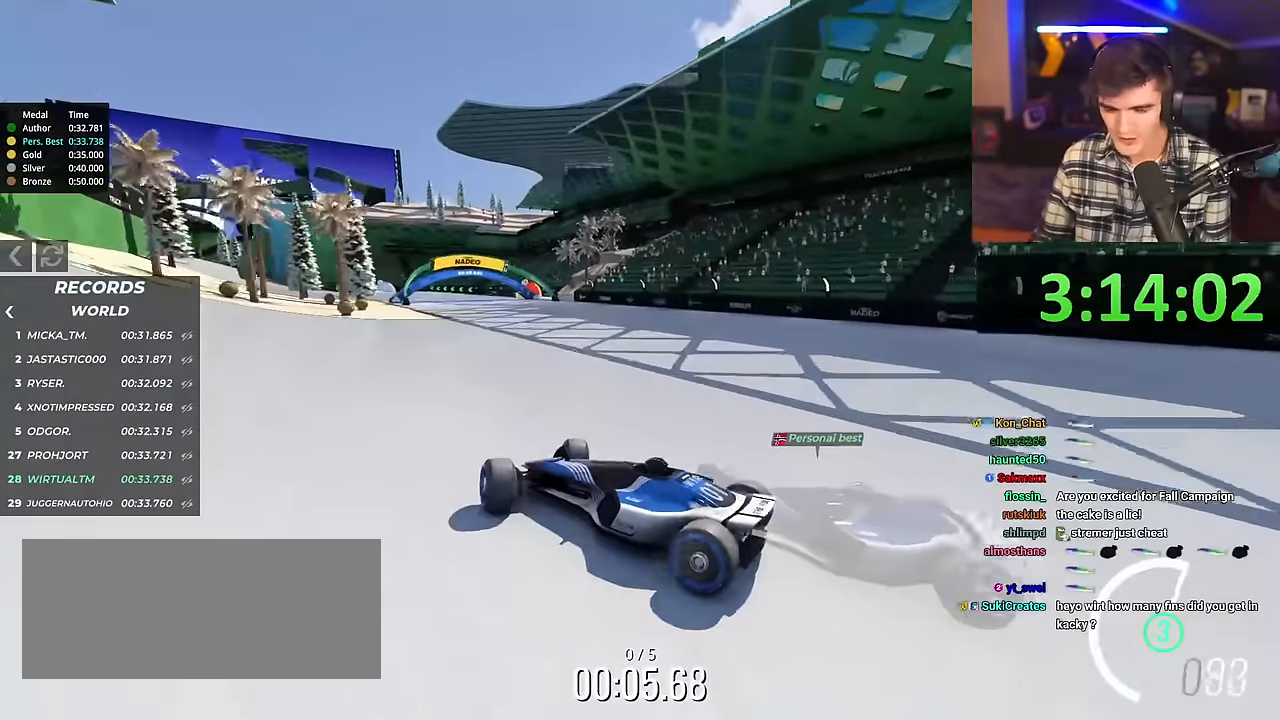
{"keys": ["right", "up"], "events": []}
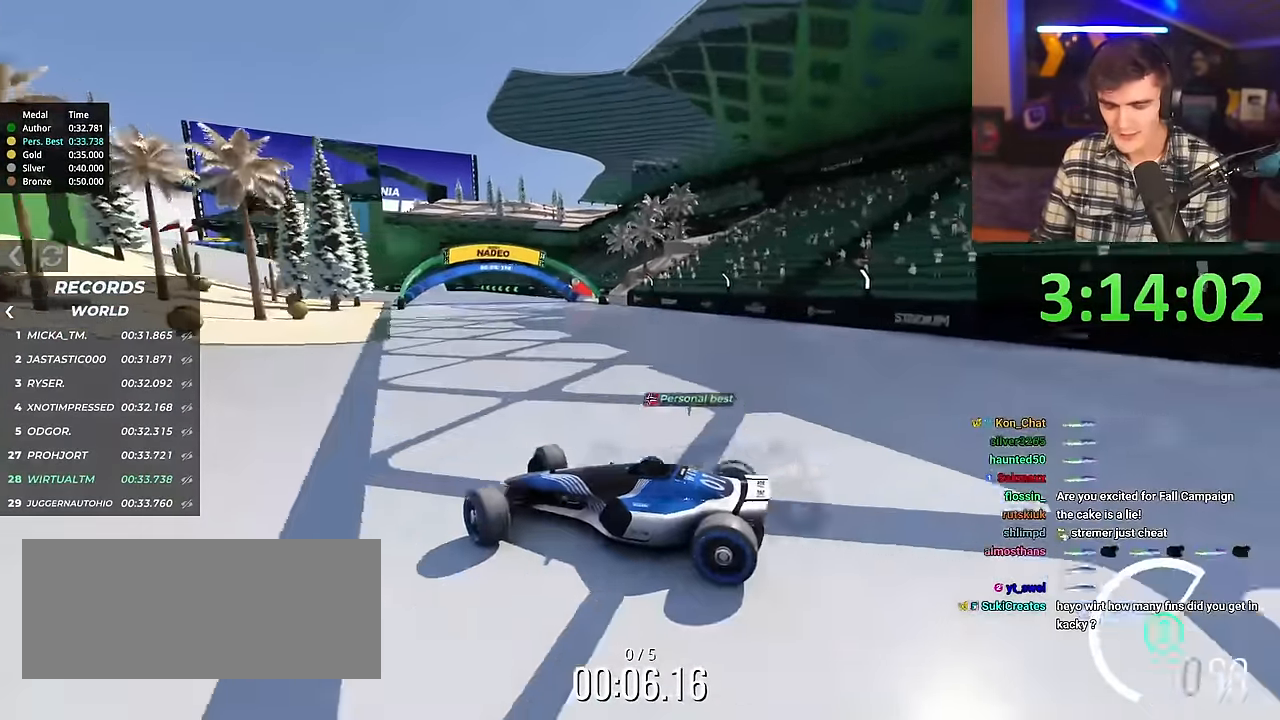
{"keys": ["right", "up"], "events": []}
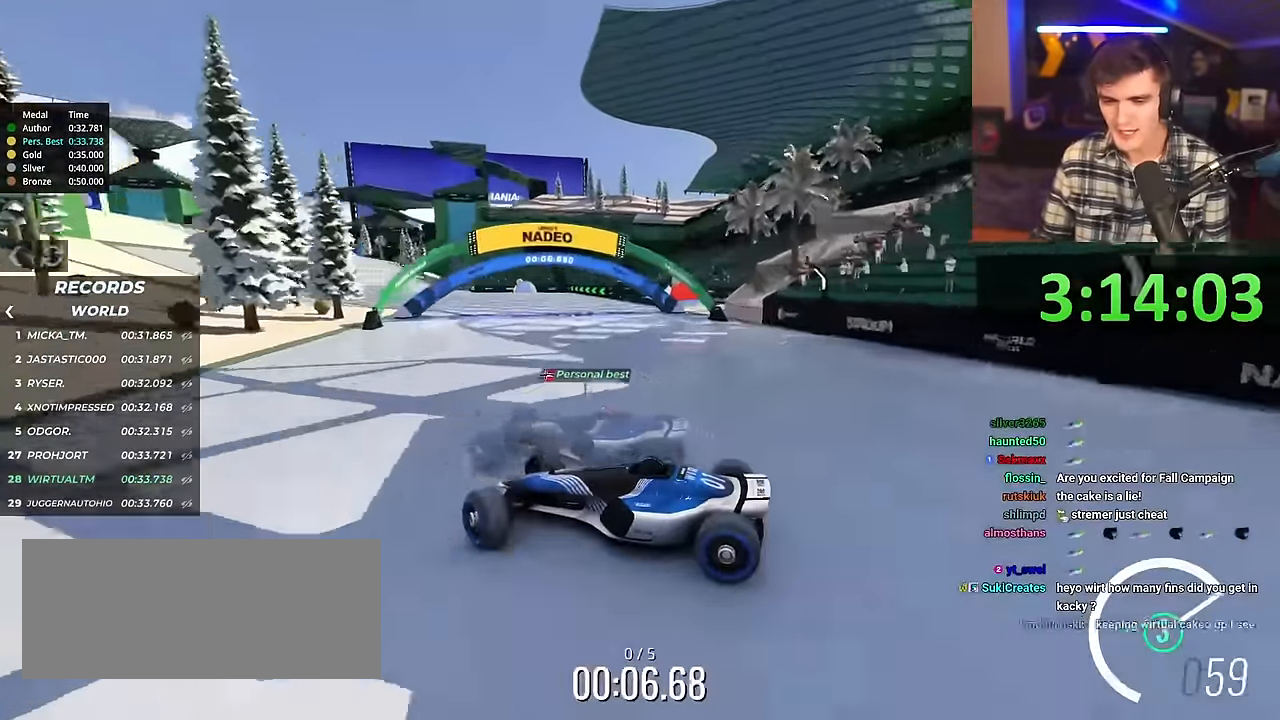
{"keys": ["right", "up"], "events": []}
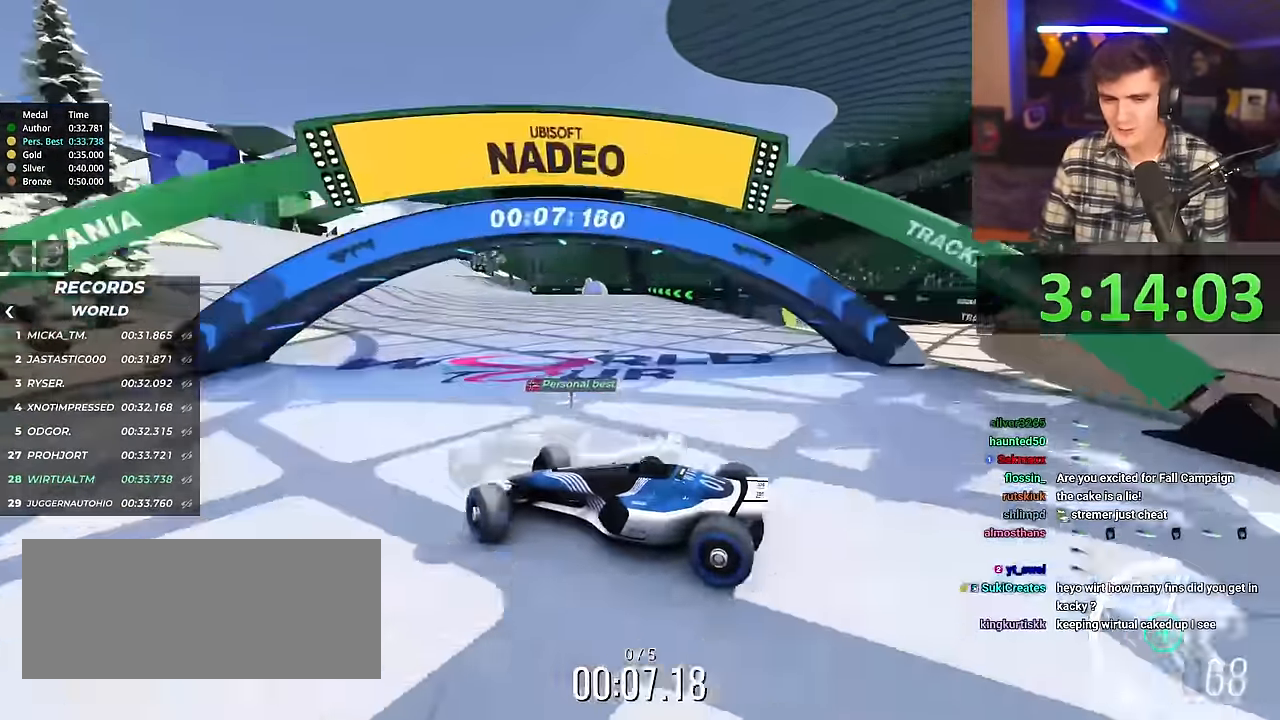
{"keys": ["right", "up"], "events": [[217, "brake", "down"], [317, "brake", "up"]]}
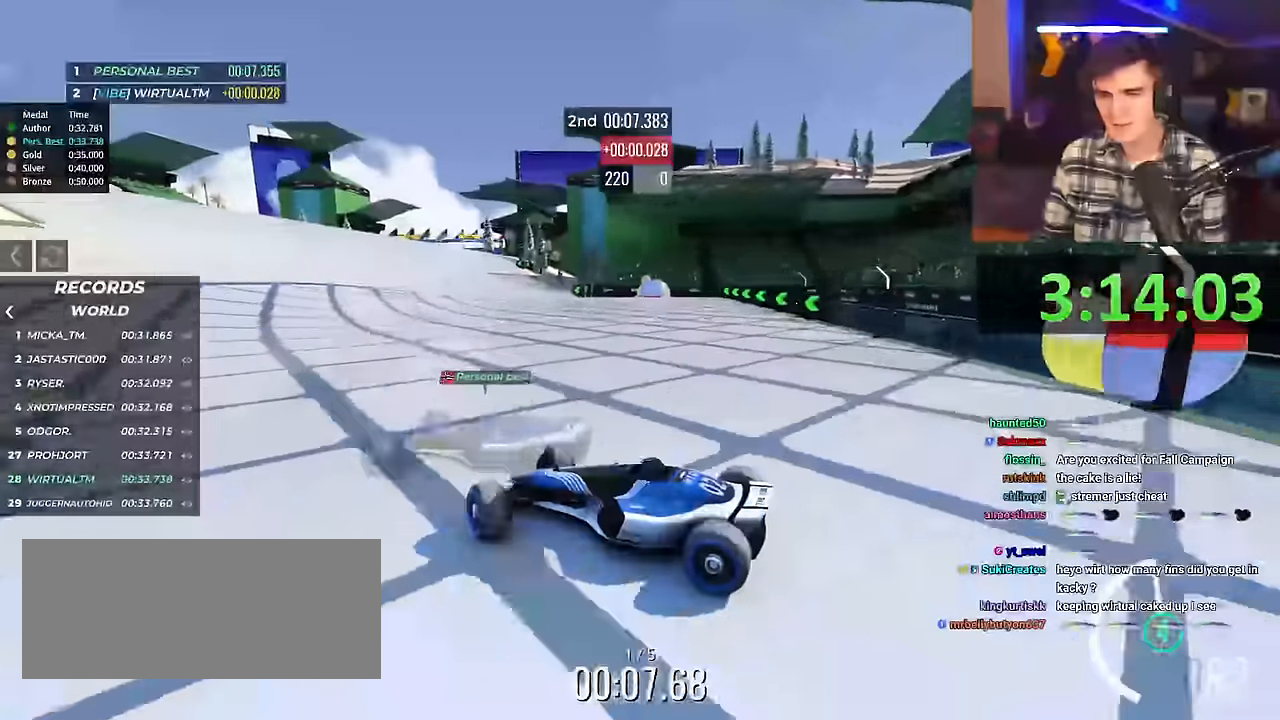
{"keys": ["right", "up"], "events": [[234, "brake", "down"], [284, "brake", "up"]]}
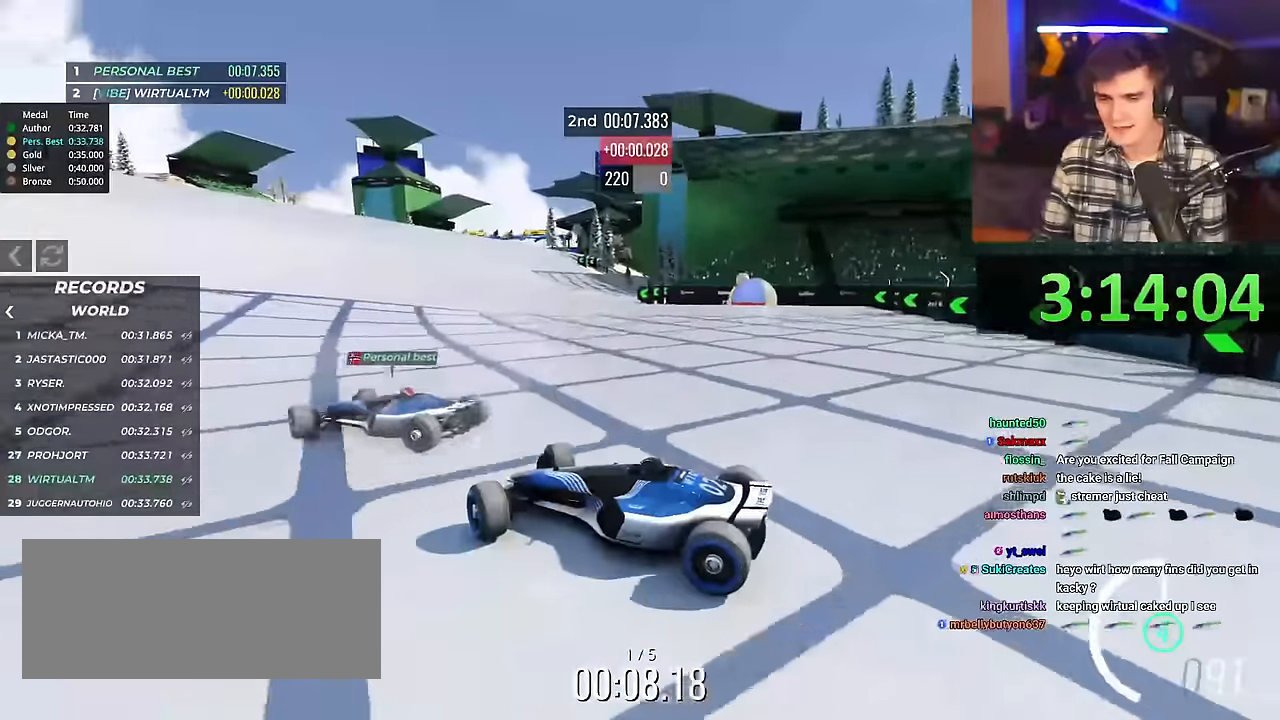
{"keys": ["right", "up"], "events": []}
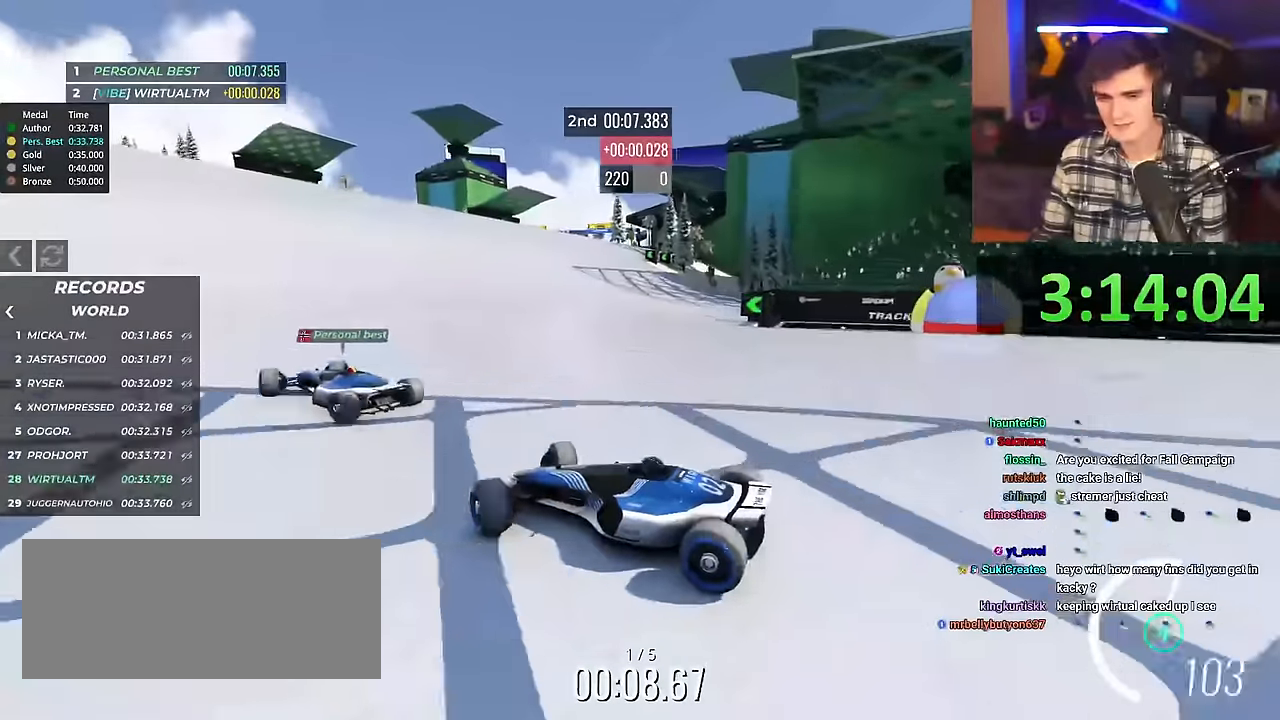
{"keys": ["right", "up"], "events": []}
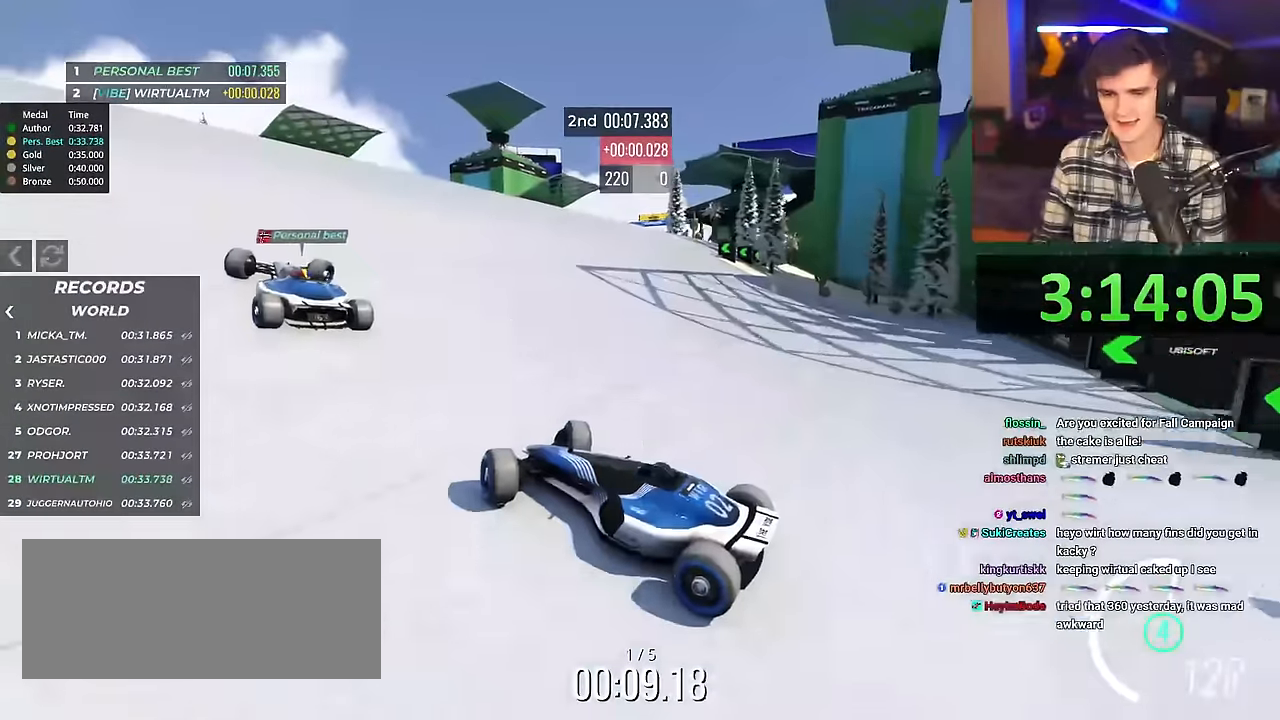
{"keys": ["right", "up"], "events": []}
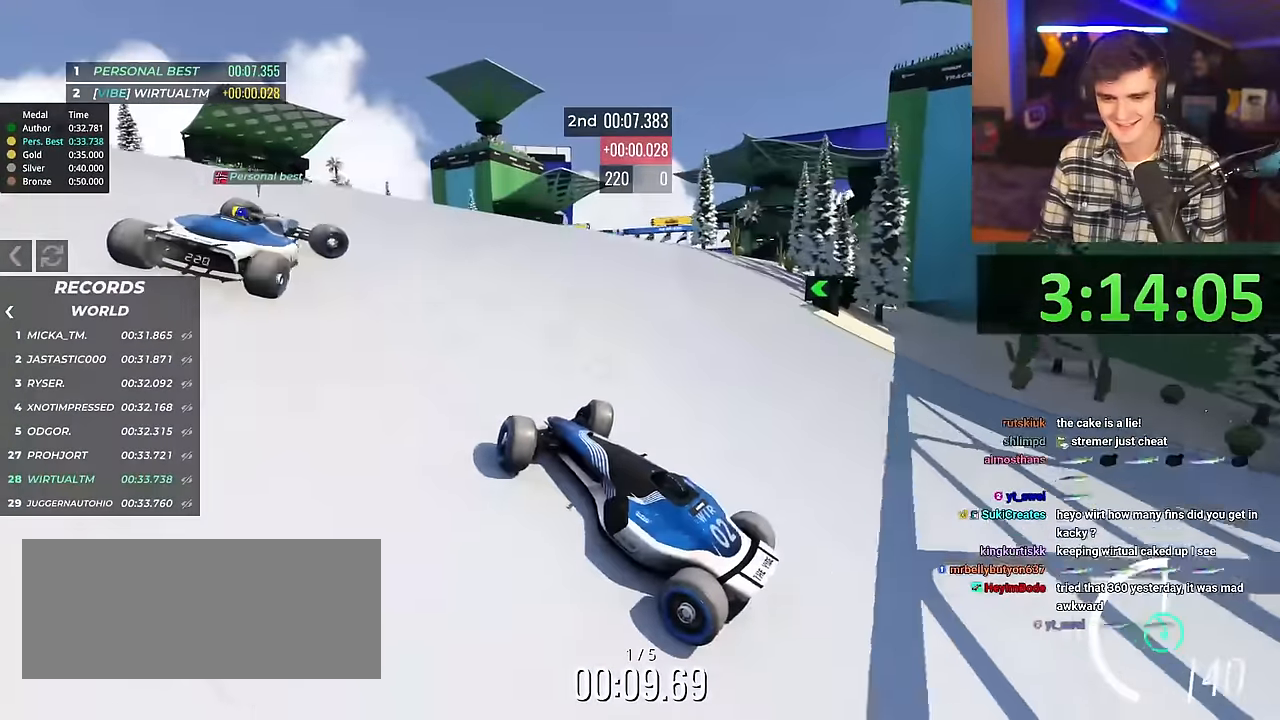
{"keys": ["right", "up"], "events": []}
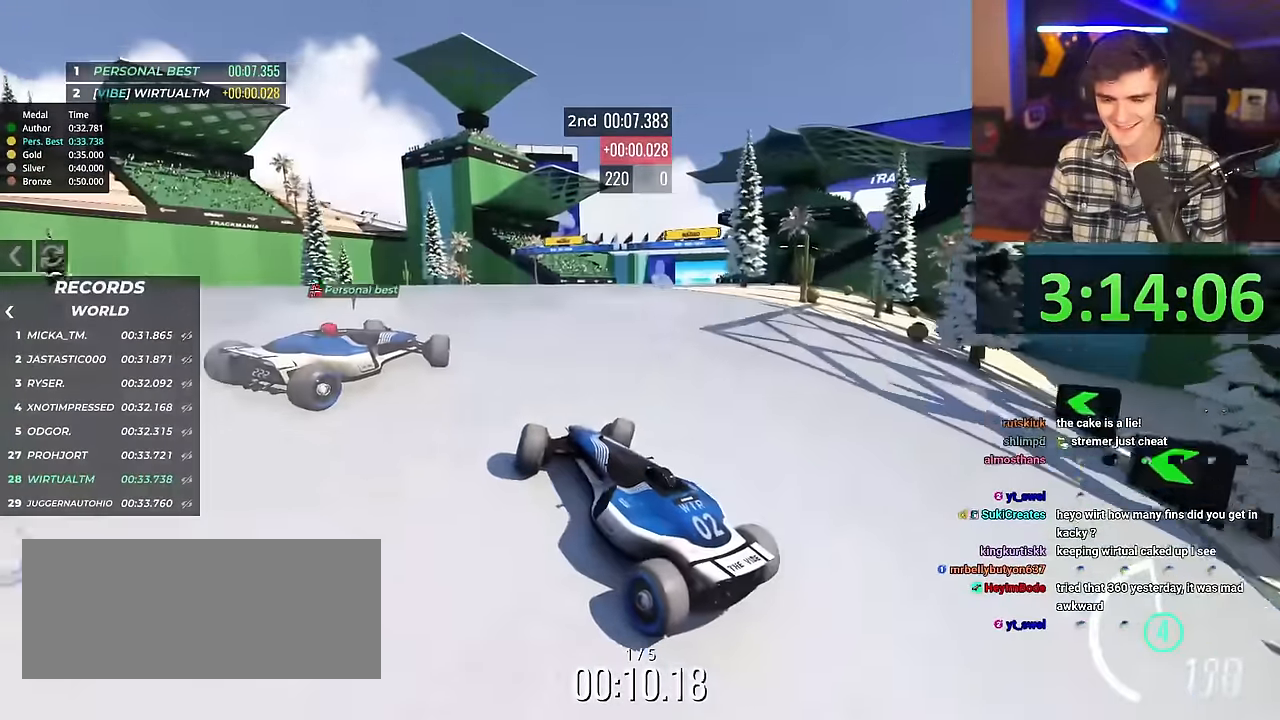
{"keys": ["left", "up"], "events": [[417, "right", "up"], [450, "left", "down"]]}
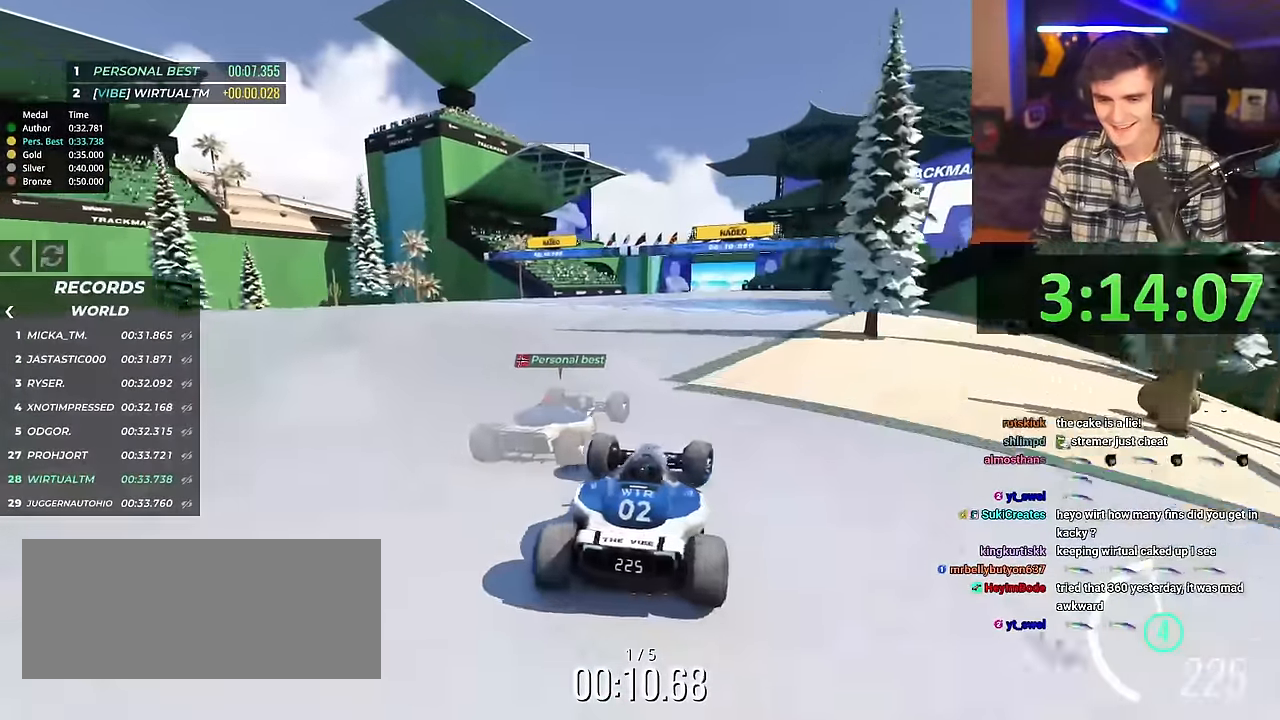
{"keys": ["left", "up"], "events": []}
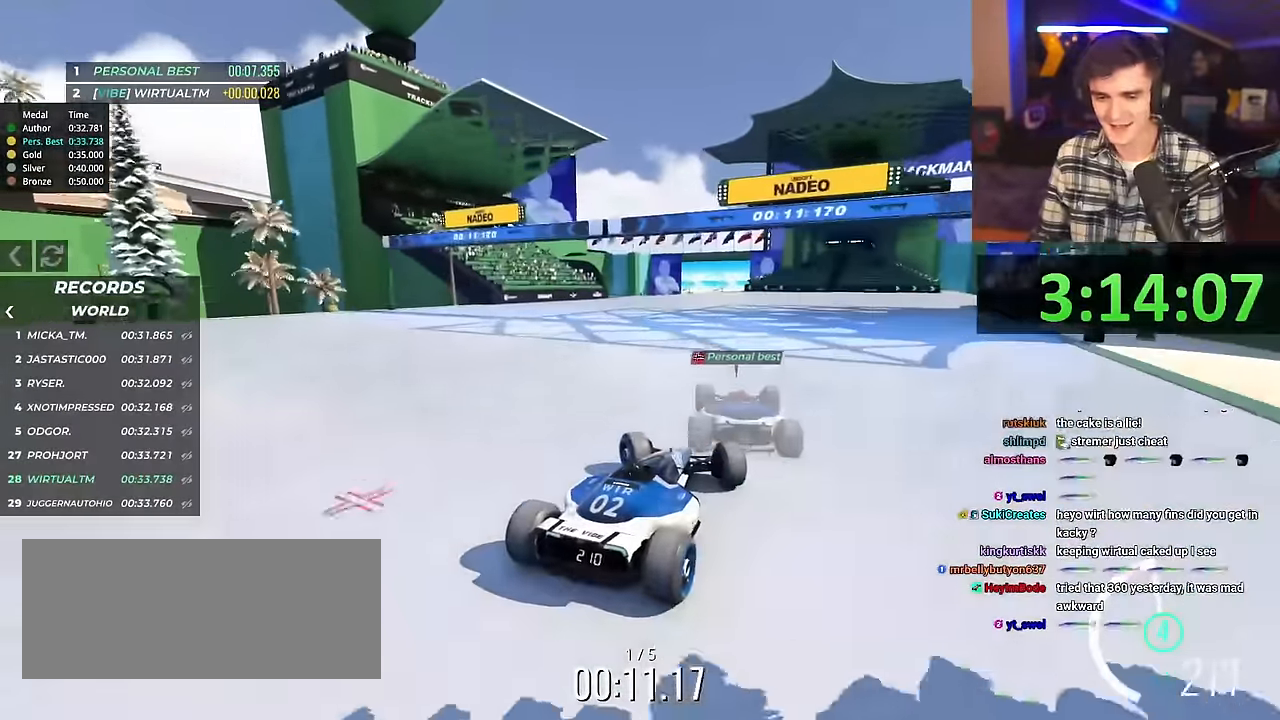
{"keys": ["up"], "events": [[16, "left", "up"]]}
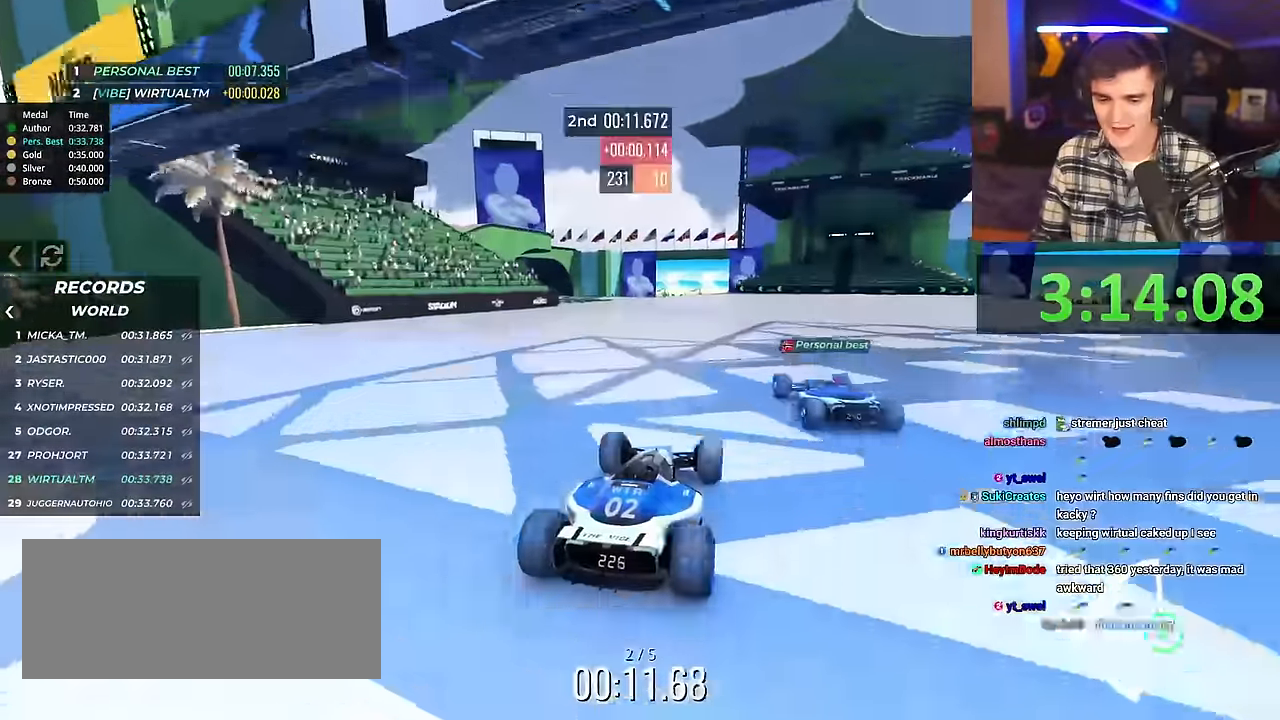
{"keys": ["up"], "events": [[184, "right", "down"], [234, "right", "up"]]}
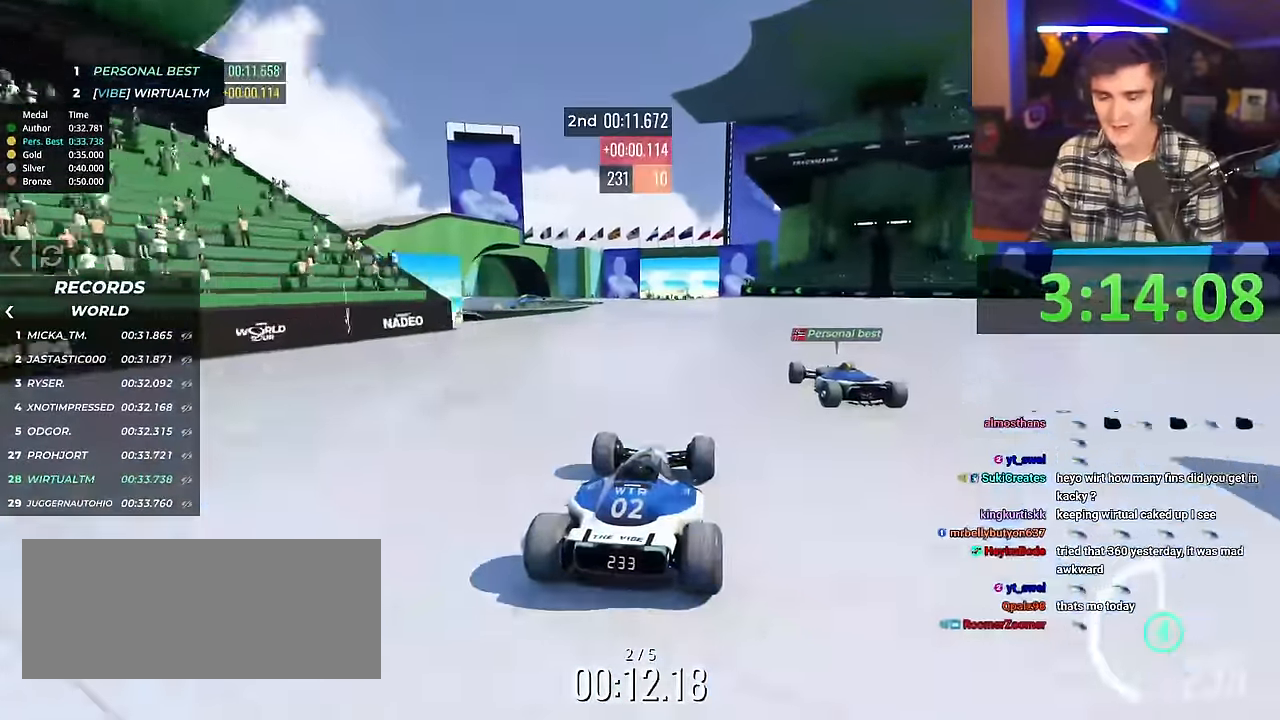
{"keys": ["up"], "events": []}
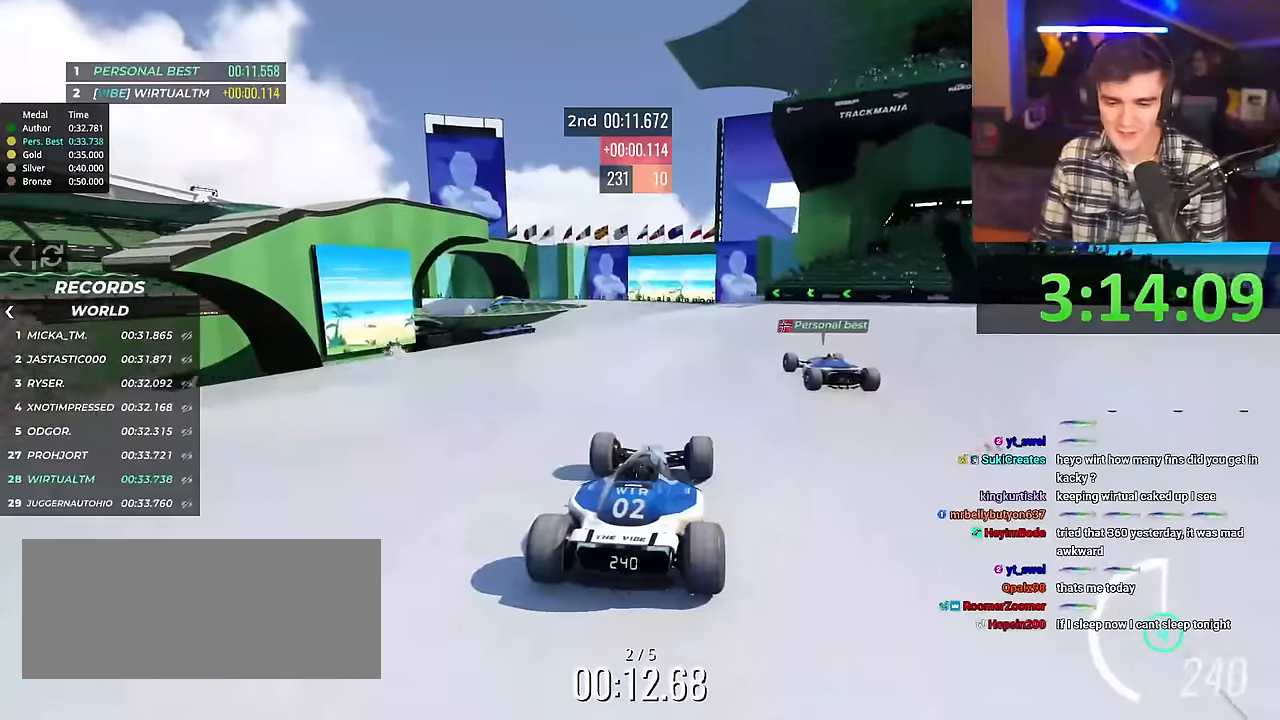
{"keys": ["up"], "events": []}
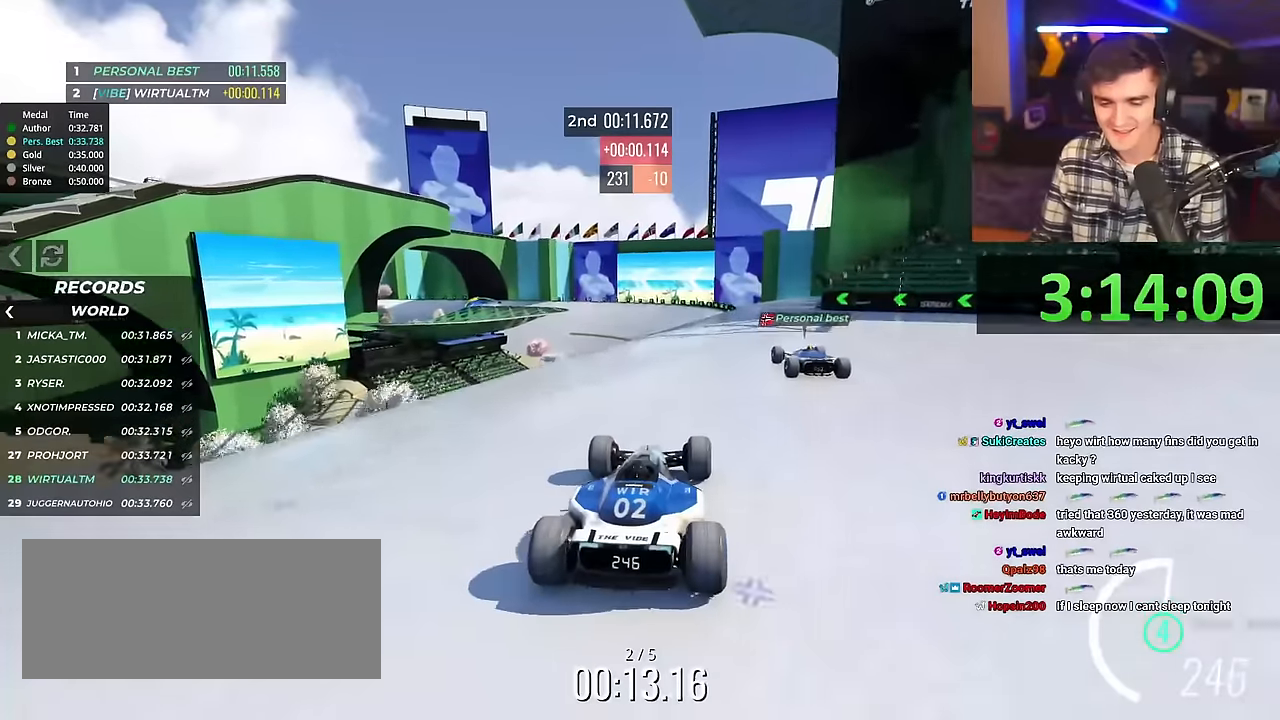
{"keys": ["up"], "events": []}
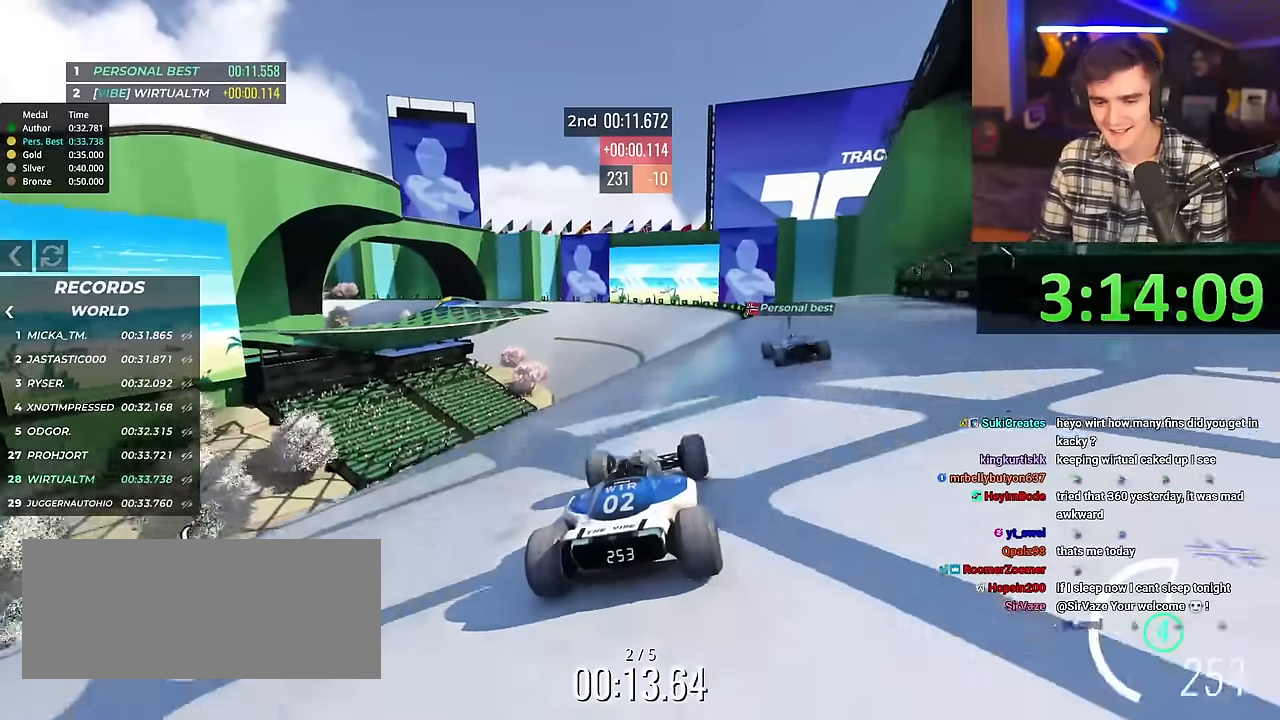
{"keys": ["up"], "events": []}
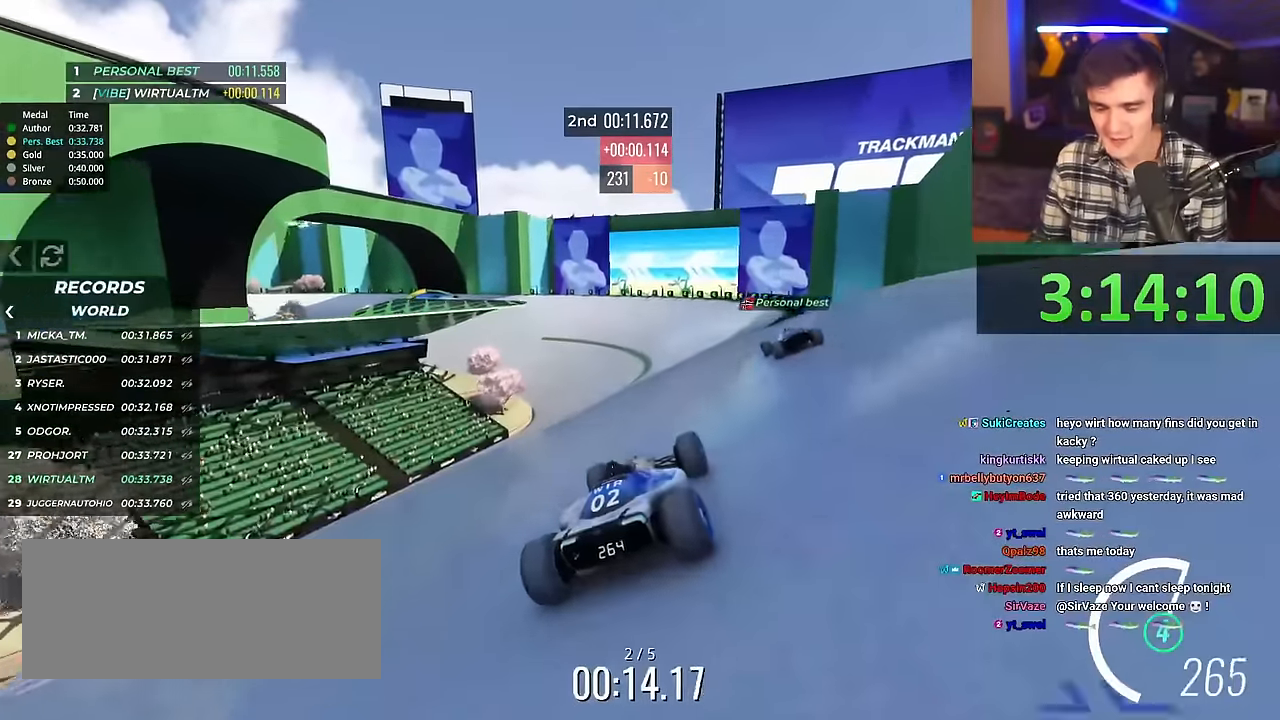
{"keys": ["up"], "events": []}
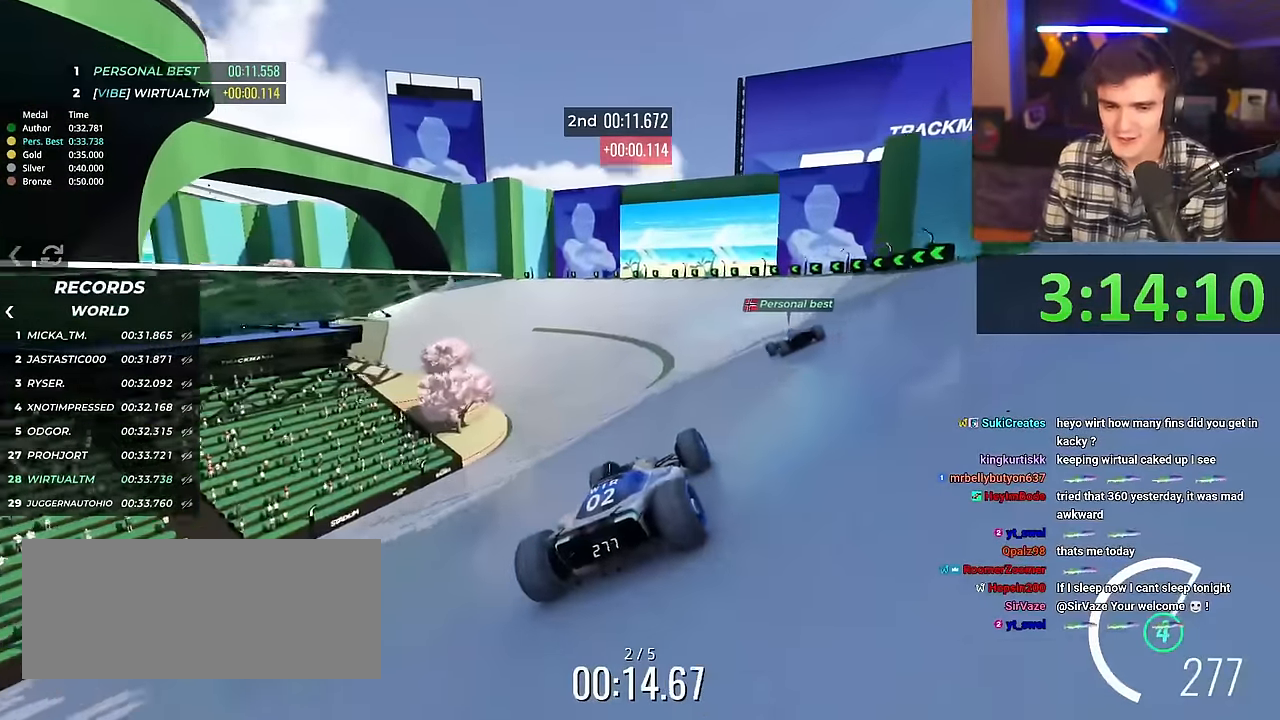
{"keys": ["left", "up"], "events": [[101, "left", "down"], [201, "left", "up"], [434, "left", "down"]]}
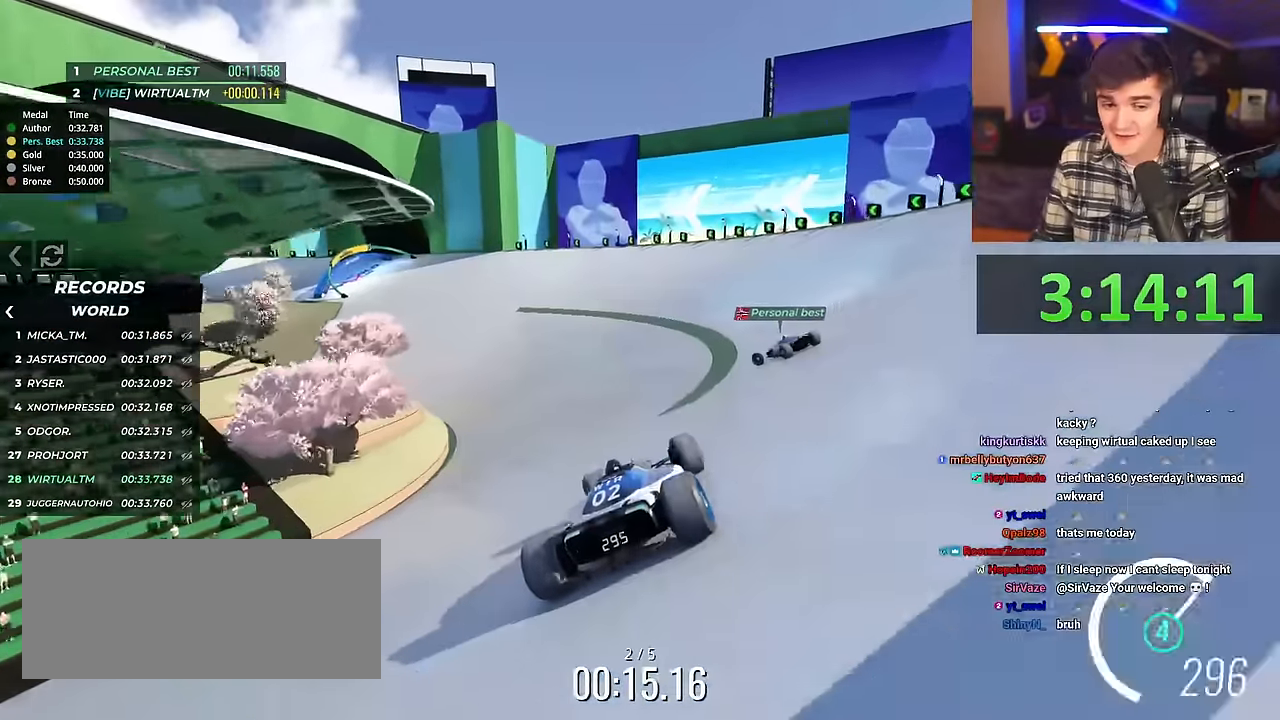
{"keys": ["up"], "events": [[450, "left", "up"]]}
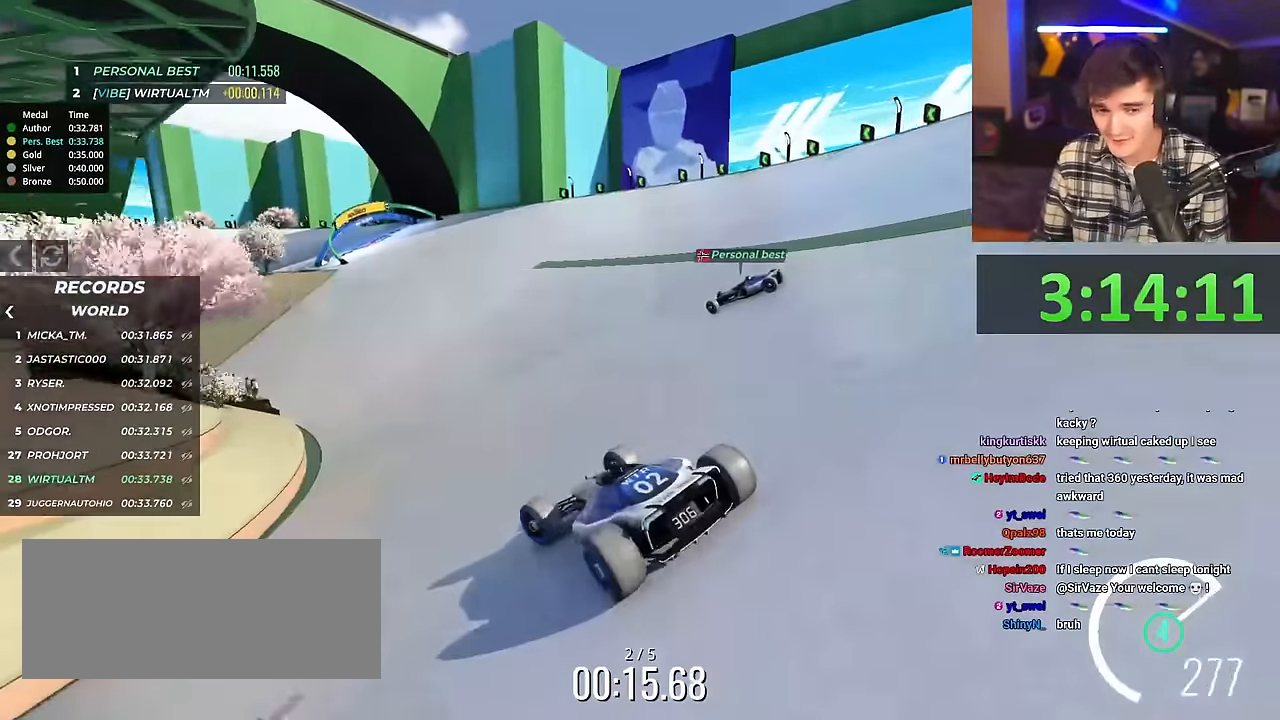
{"keys": ["brake", "right", "up"], "events": [[84, "right", "down"], [501, "brake", "down"]]}
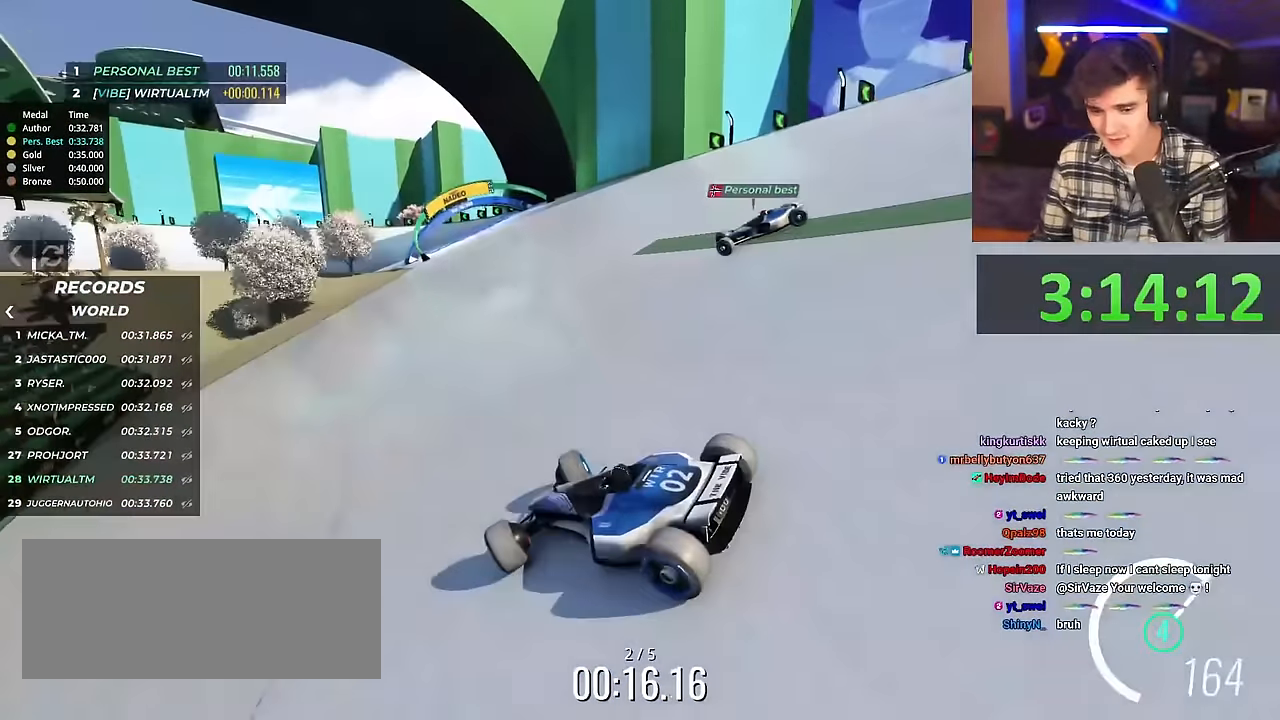
{"keys": ["right", "up"], "events": [[50, "brake", "up"]]}
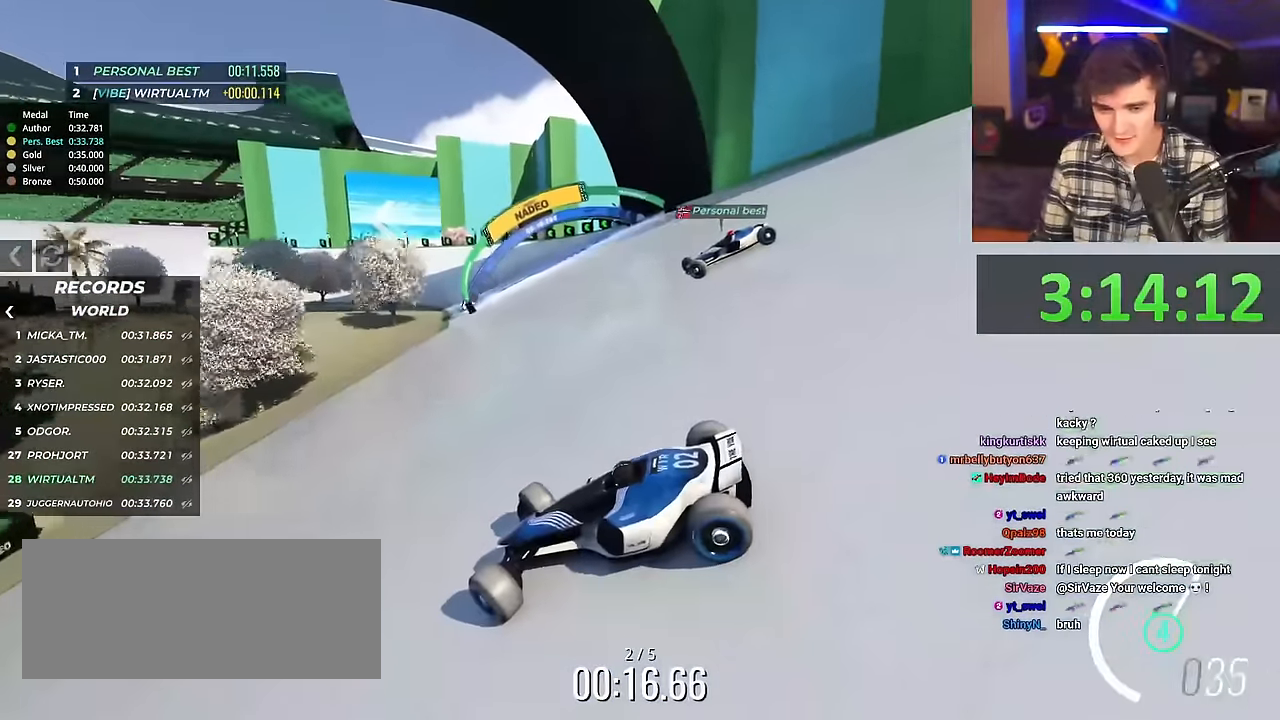
{"keys": ["right", "up"], "events": []}
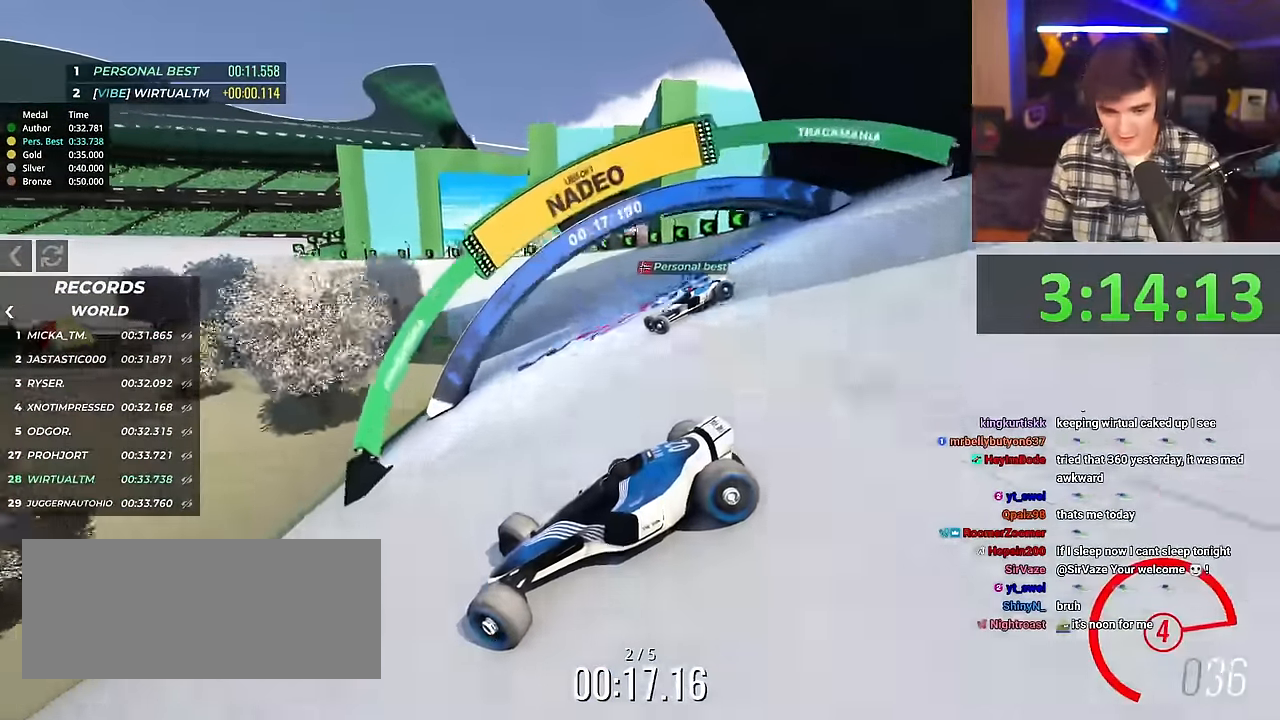
{"keys": ["right", "up"], "events": []}
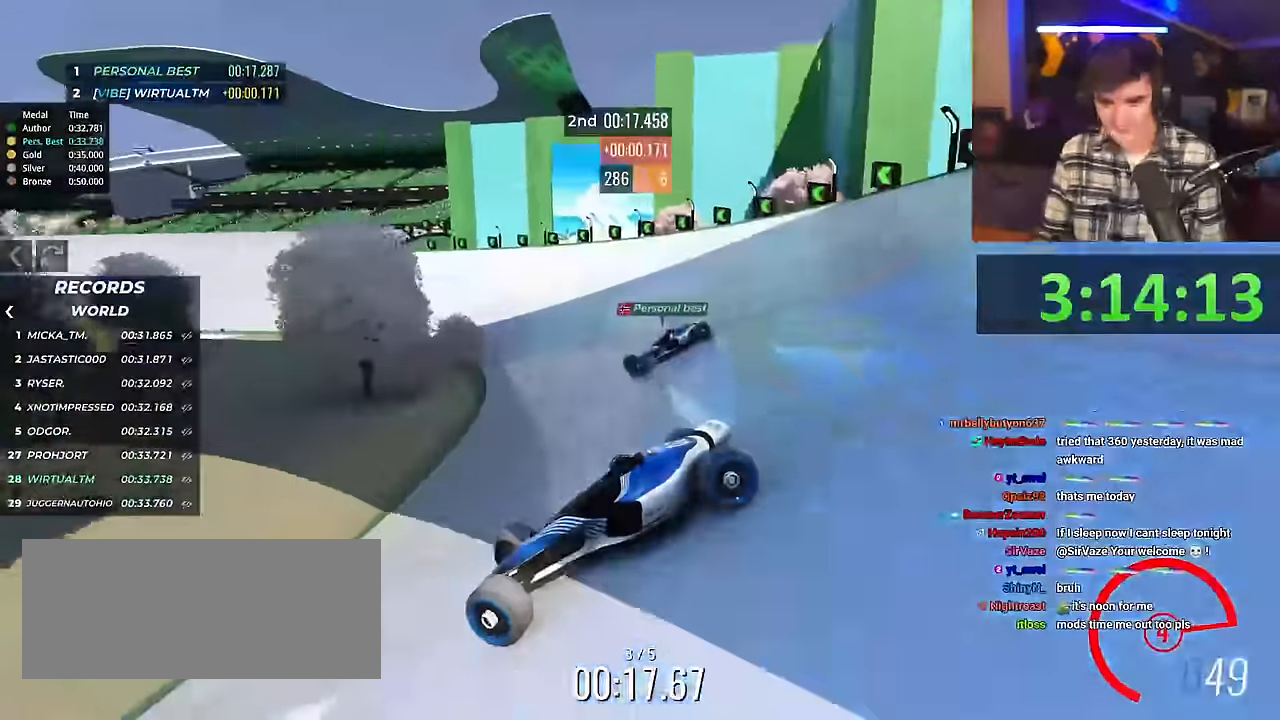
{"keys": ["right"], "events": [[468, "up", "up"]]}
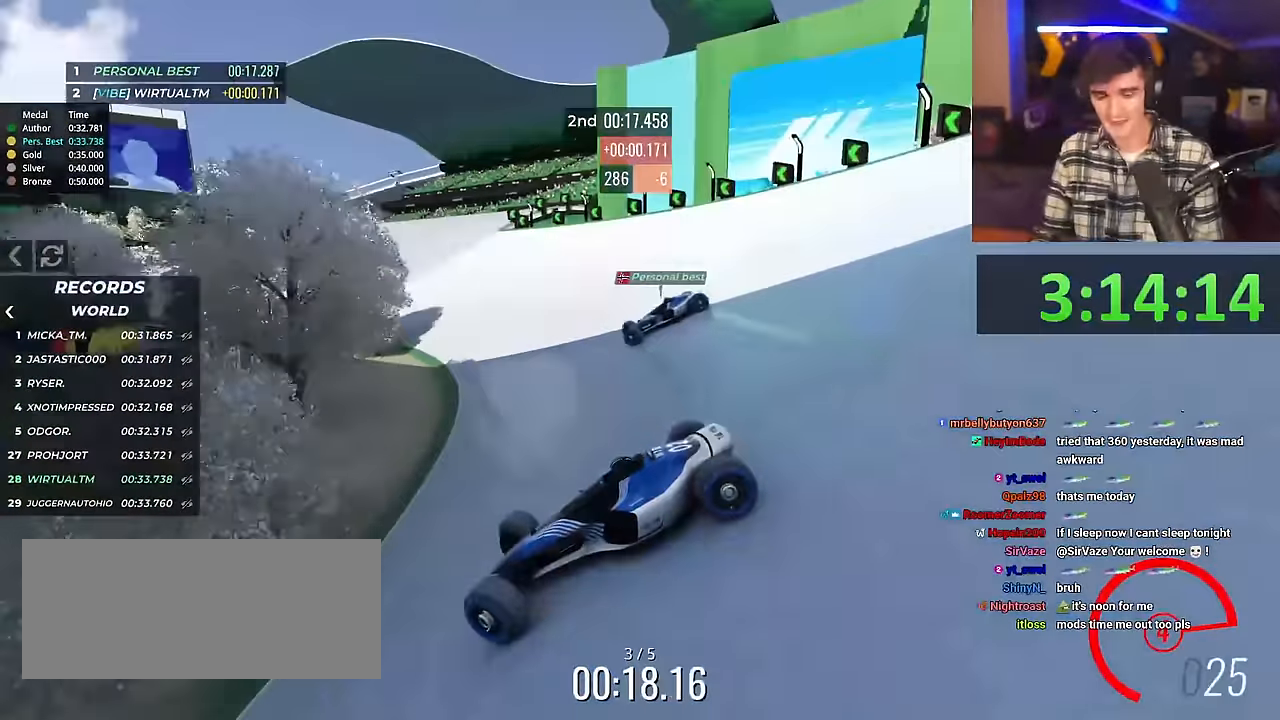
{"keys": ["right", "up"], "events": [[67, "up", "down"]]}
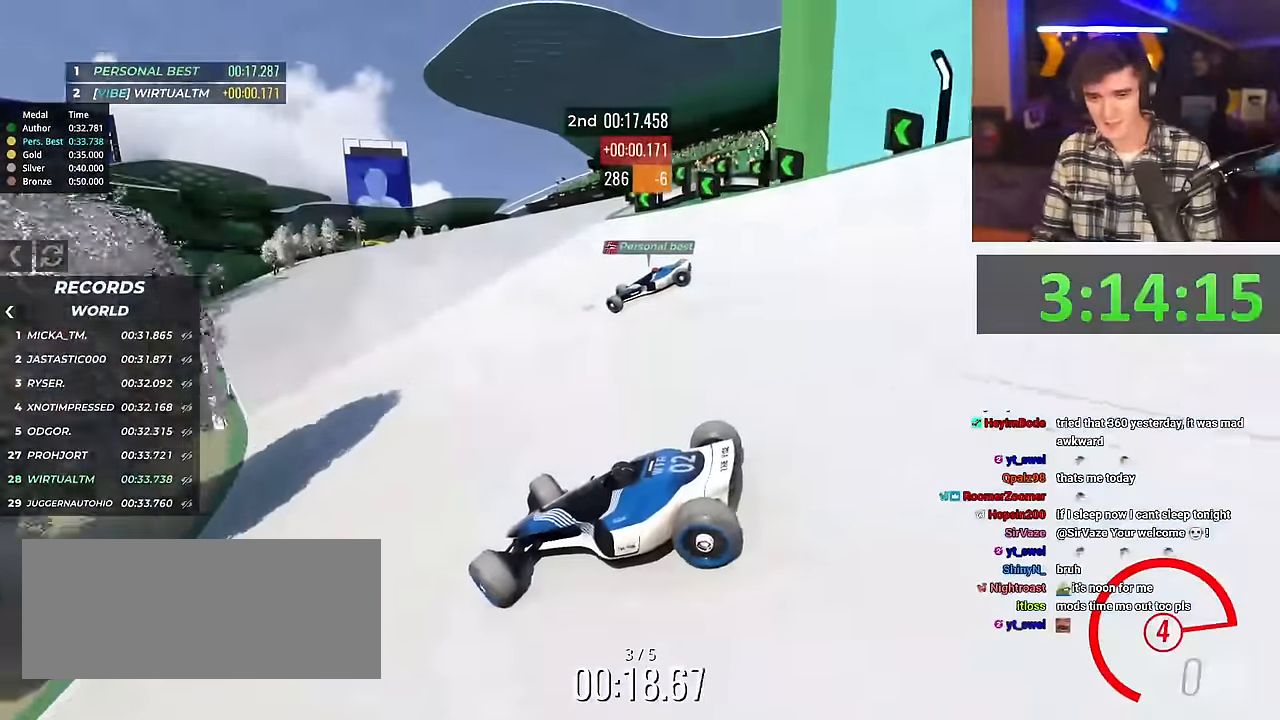
{"keys": ["right", "up"], "events": []}
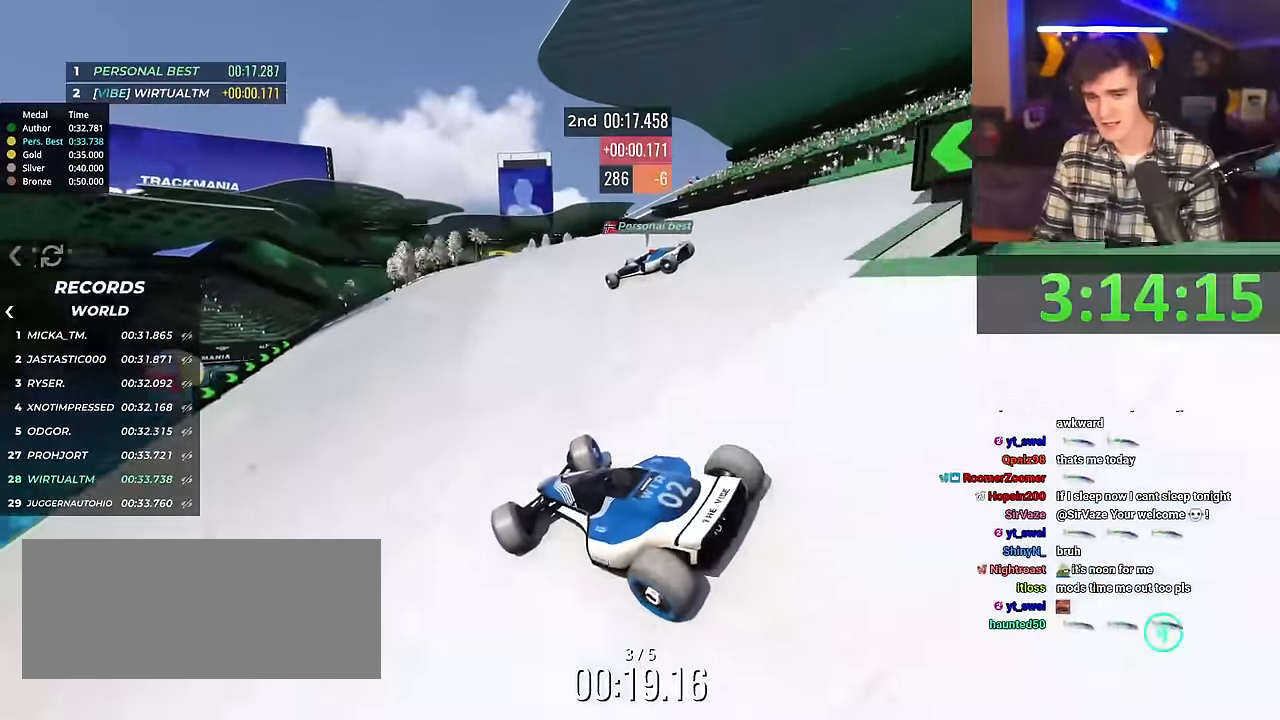
{"keys": ["right", "up"], "events": []}